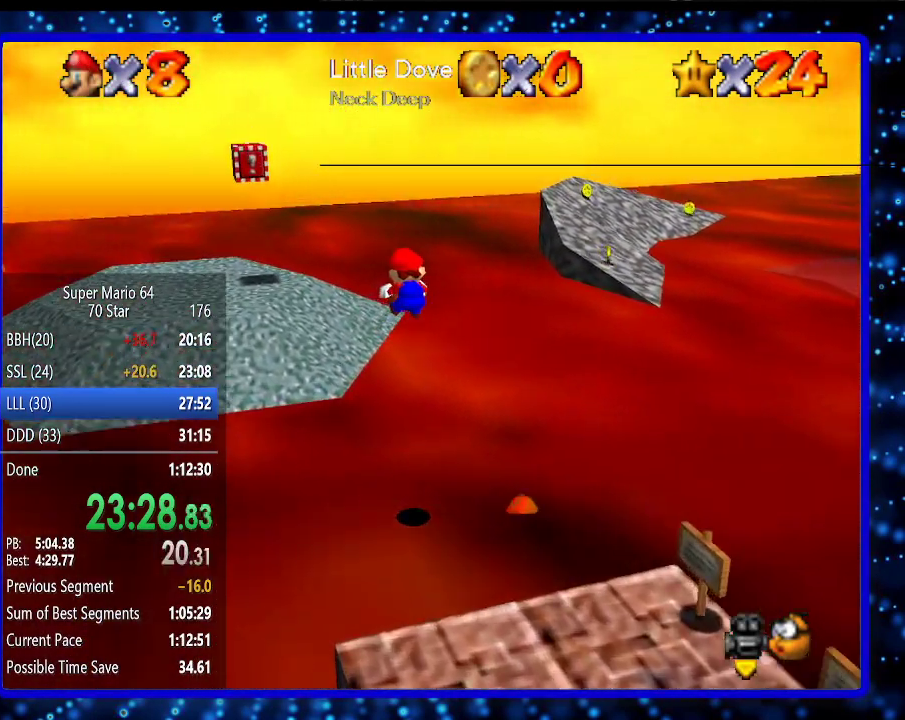
Gameplay with a controller (Nintendo layout); each line is a JSON object with the inputs held at the frame after it. "events" lists button and stick changes between this image and that frame as [ms after this image, input, new state], when the widget could be followed in between. Not read: L3 R3.
{"buttons": [], "left_stick": "up-left", "events": []}
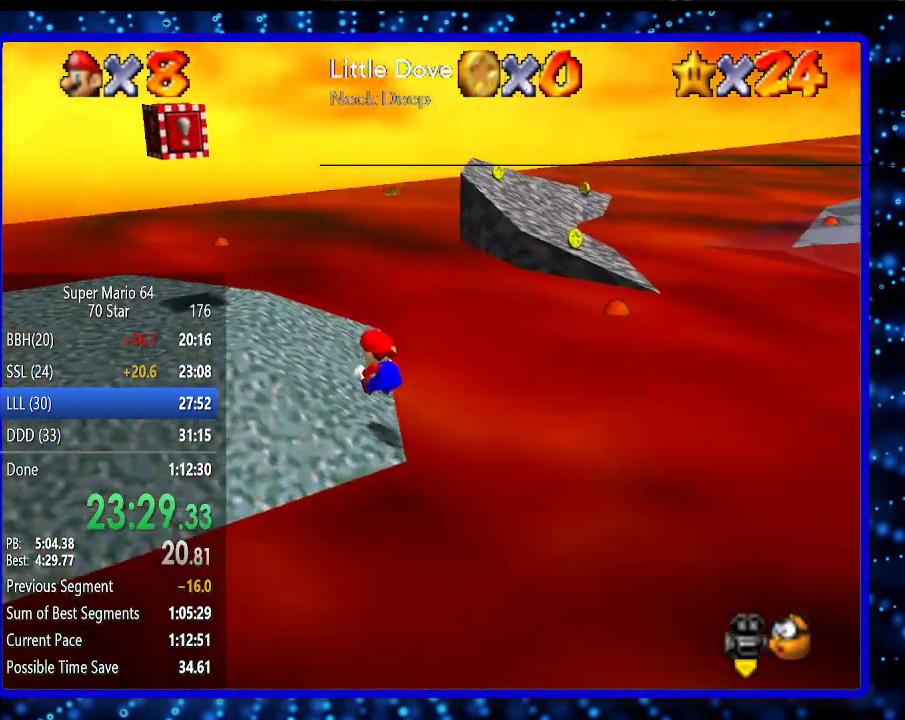
{"buttons": [], "left_stick": "up-left", "events": []}
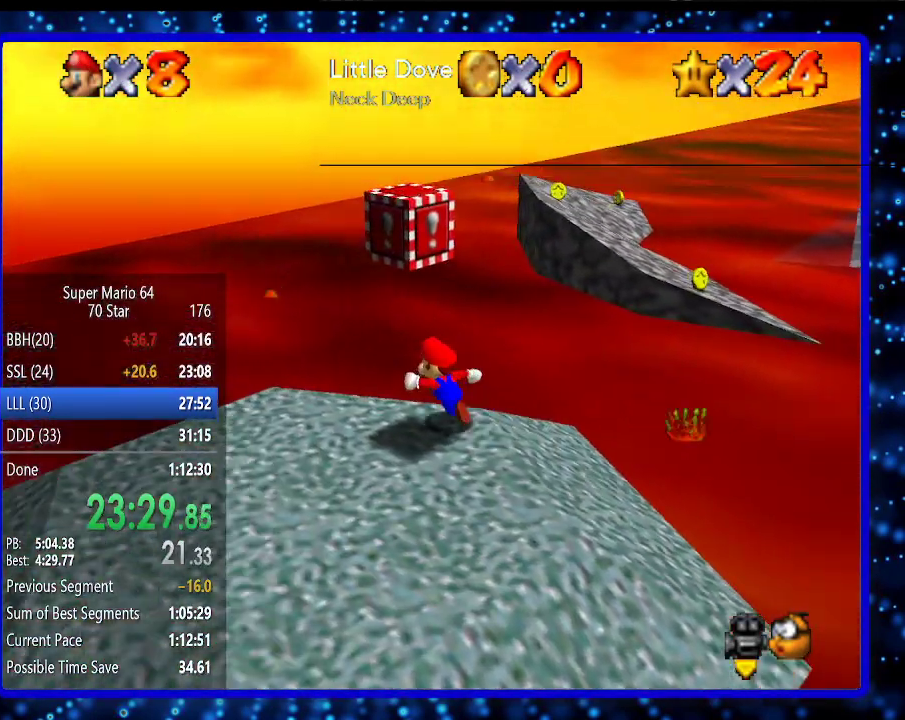
{"buttons": [], "left_stick": "center", "events": [[133, "left_stick", "down-right"], [150, "A", "down"], [250, "A", "up"], [400, "C_LEFT", "down"], [400, "Z", "down"], [400, "left_stick", "center"], [467, "C_LEFT", "up"], [500, "Z", "up"]]}
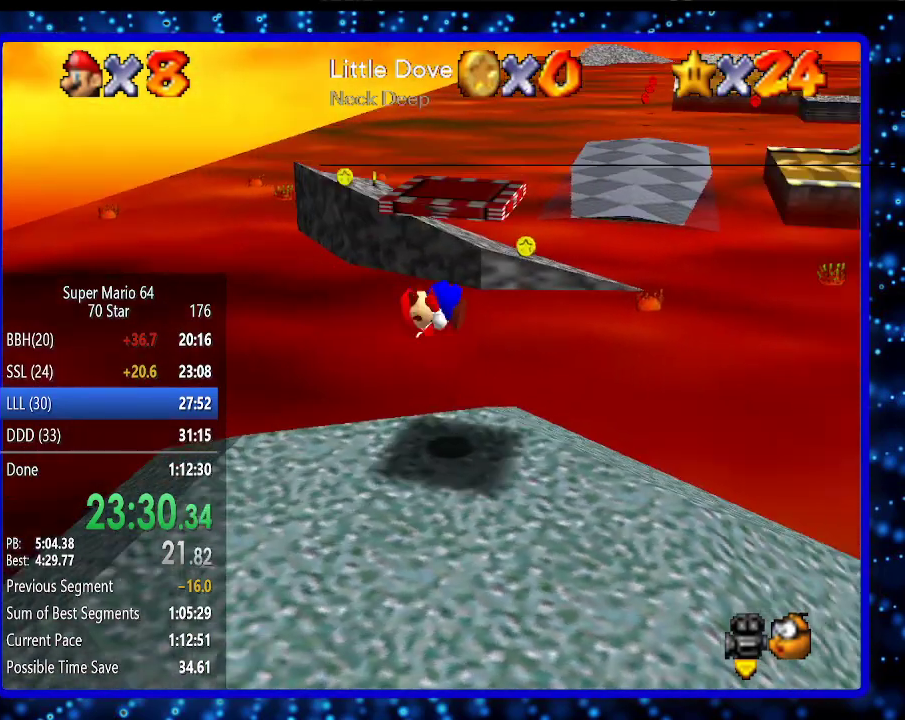
{"buttons": [], "left_stick": "up", "events": [[67, "C_LEFT", "down"], [133, "C_LEFT", "up"], [217, "C_LEFT", "down"], [300, "C_LEFT", "up"], [400, "left_stick", "up"]]}
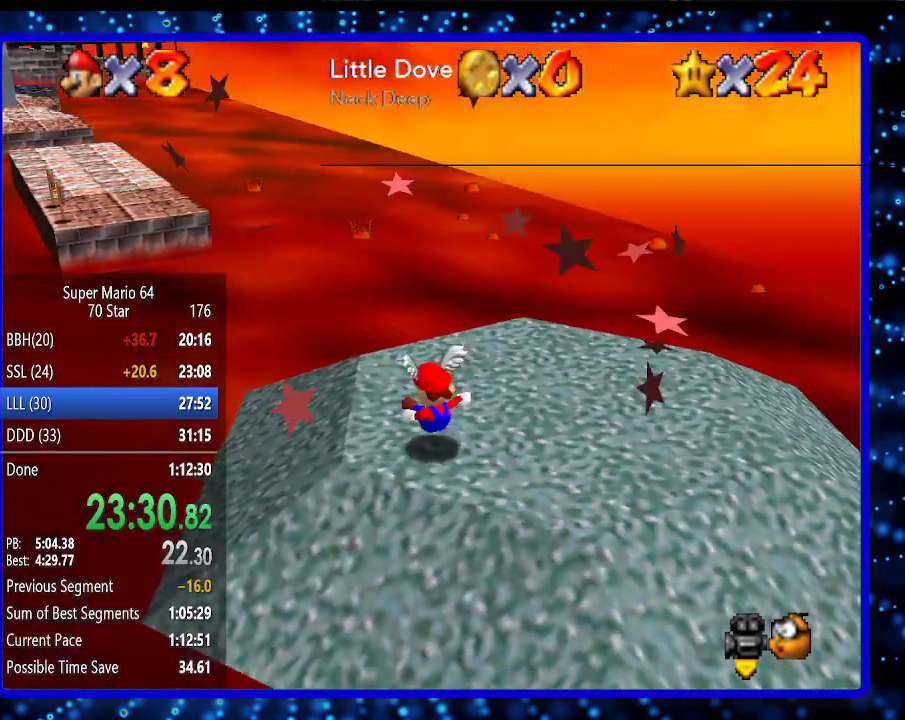
{"buttons": [], "left_stick": "up-left", "events": [[433, "left_stick", "up-left"]]}
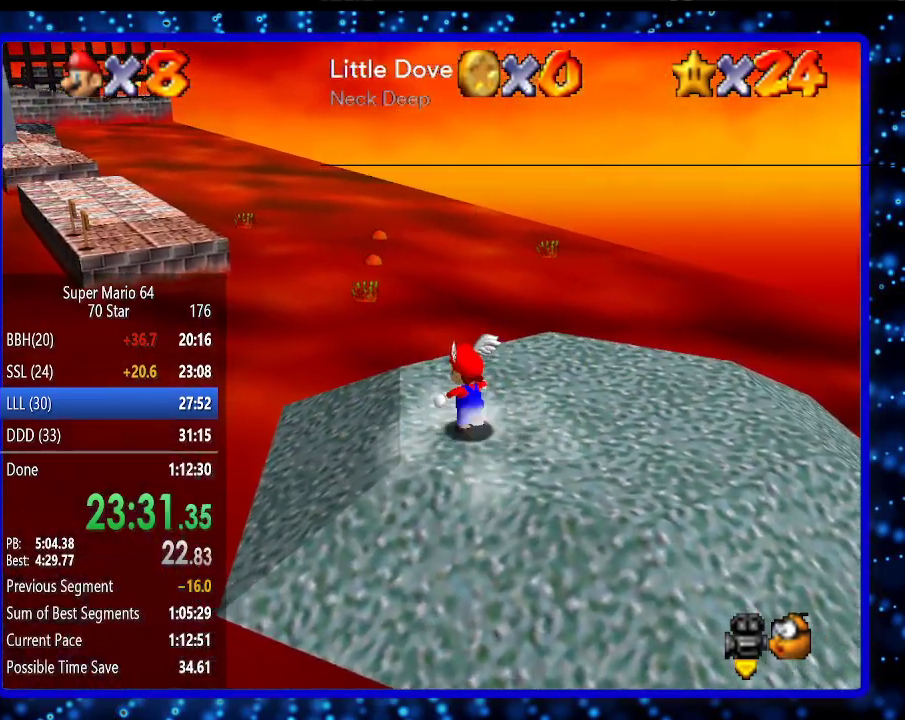
{"buttons": [], "left_stick": "up-left", "events": [[150, "A", "down"], [150, "B", "down"], [333, "A", "up"], [333, "B", "up"]]}
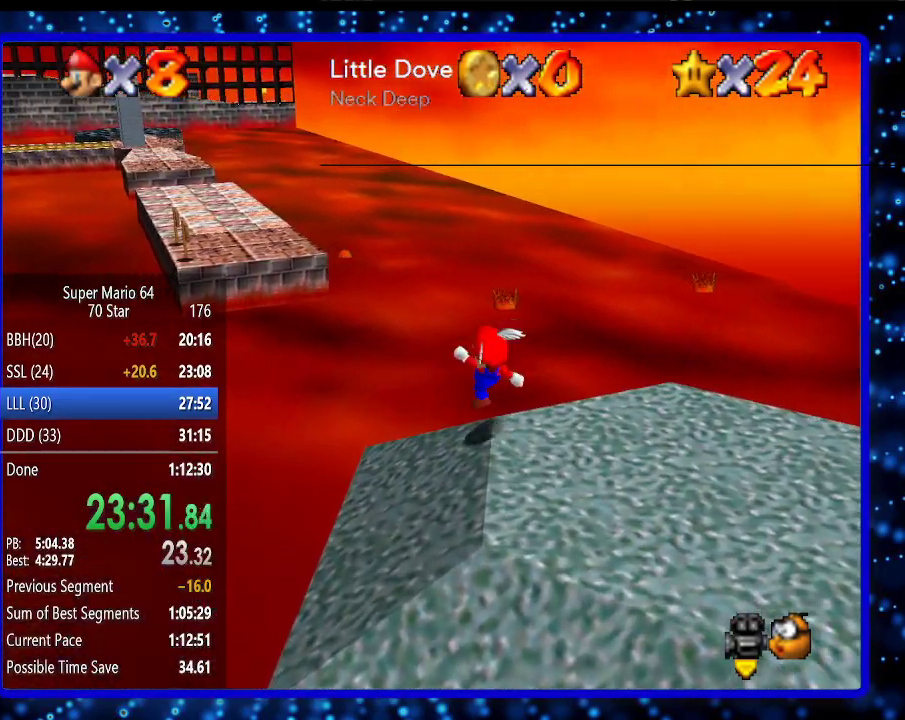
{"buttons": ["A"], "left_stick": "up-left", "events": [[233, "Z", "down"], [300, "A", "down"], [367, "Z", "up"]]}
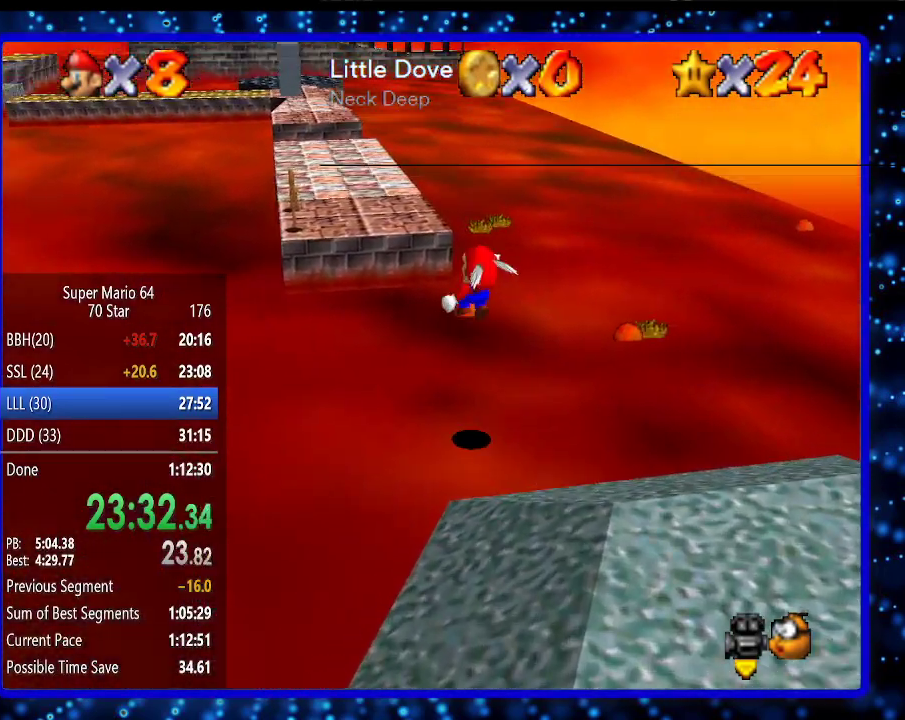
{"buttons": [], "left_stick": "up", "events": [[233, "left_stick", "up"], [417, "A", "up"]]}
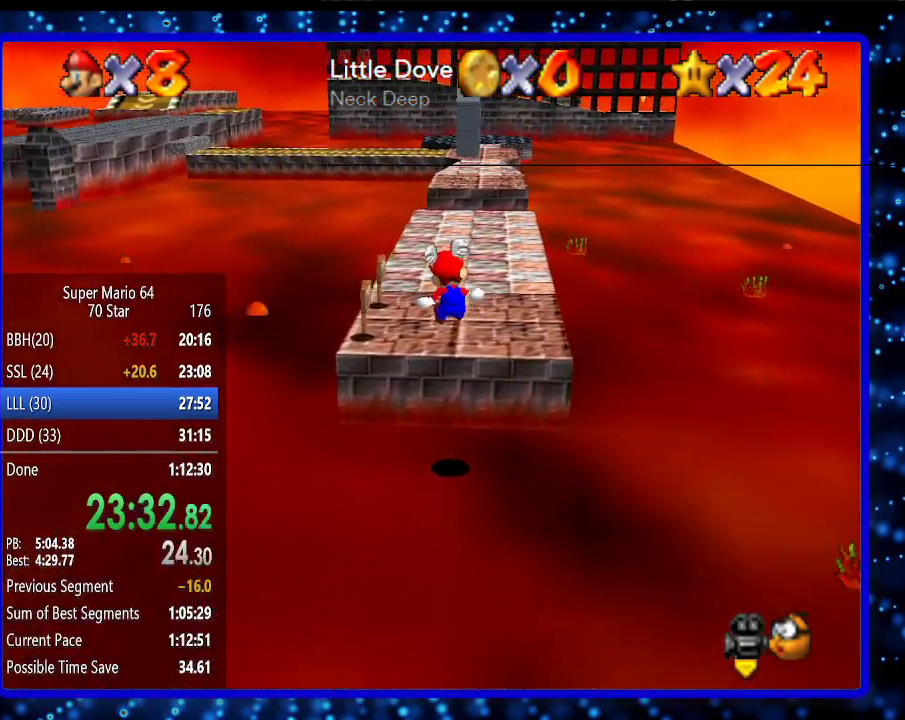
{"buttons": [], "left_stick": "up", "events": []}
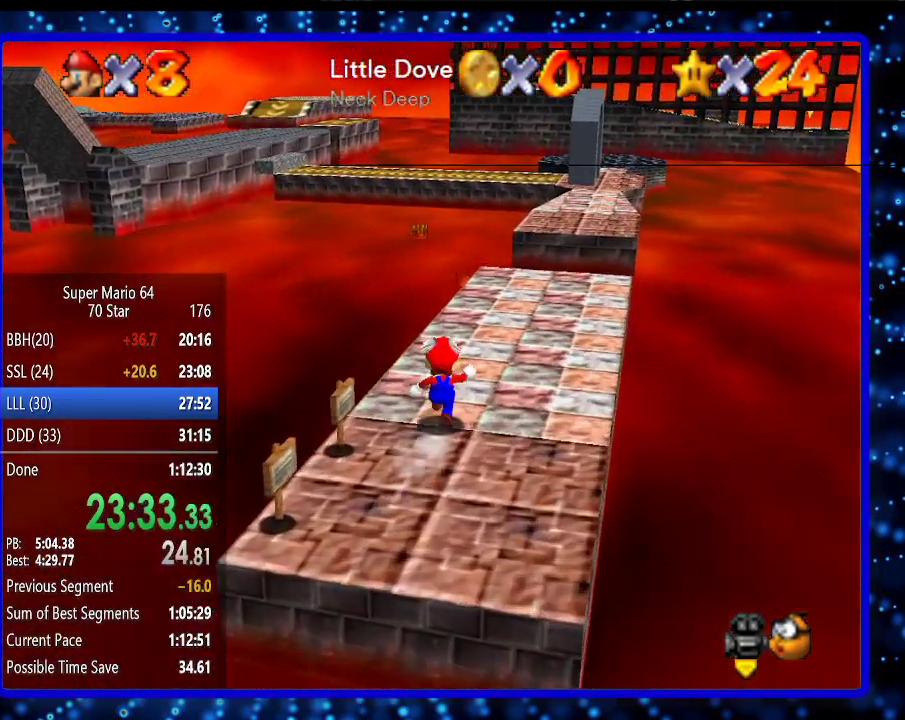
{"buttons": ["B"], "left_stick": "up", "events": [[450, "B", "down"]]}
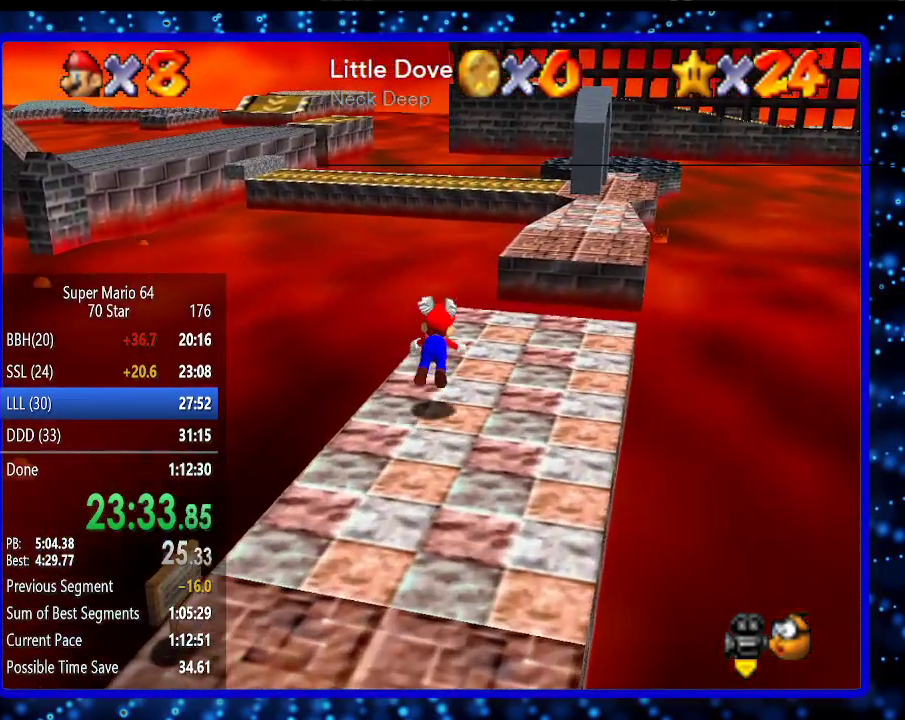
{"buttons": ["A", "B"], "left_stick": "up-right", "events": [[33, "B", "up"], [133, "left_stick", "up-right"], [350, "B", "down"], [383, "A", "down"]]}
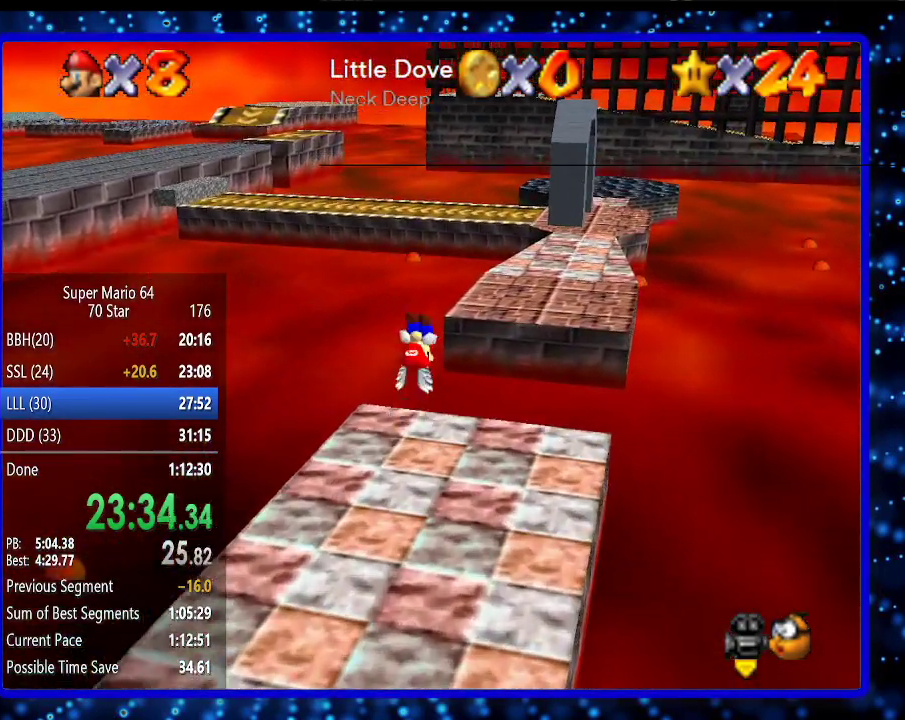
{"buttons": ["A", "B"], "left_stick": "up-right", "events": []}
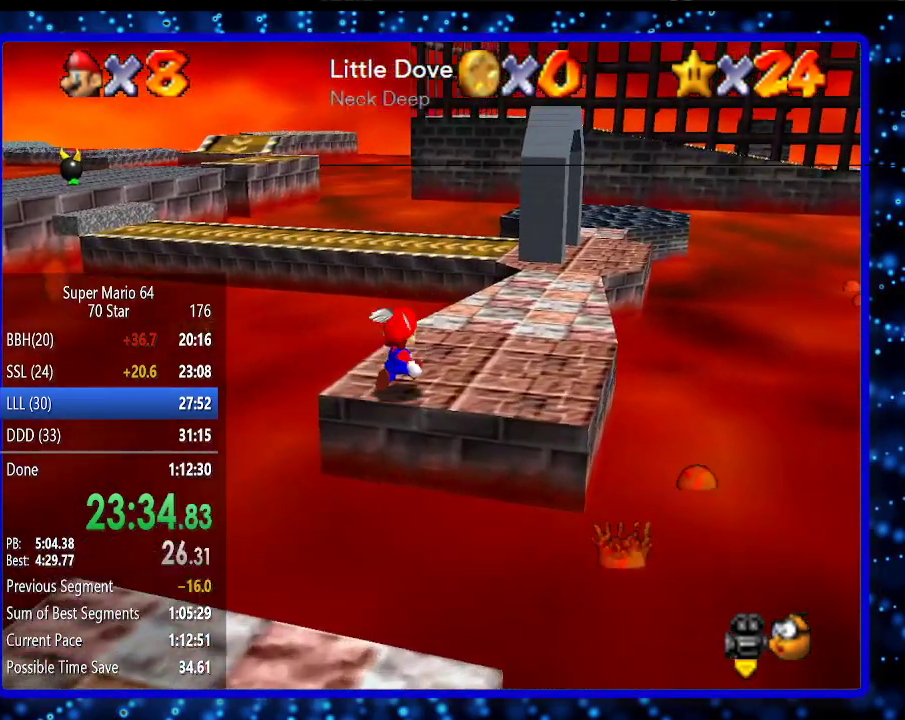
{"buttons": [], "left_stick": "up", "events": [[33, "A", "up"], [67, "B", "up"], [283, "A", "down"], [317, "left_stick", "up"], [367, "A", "up"]]}
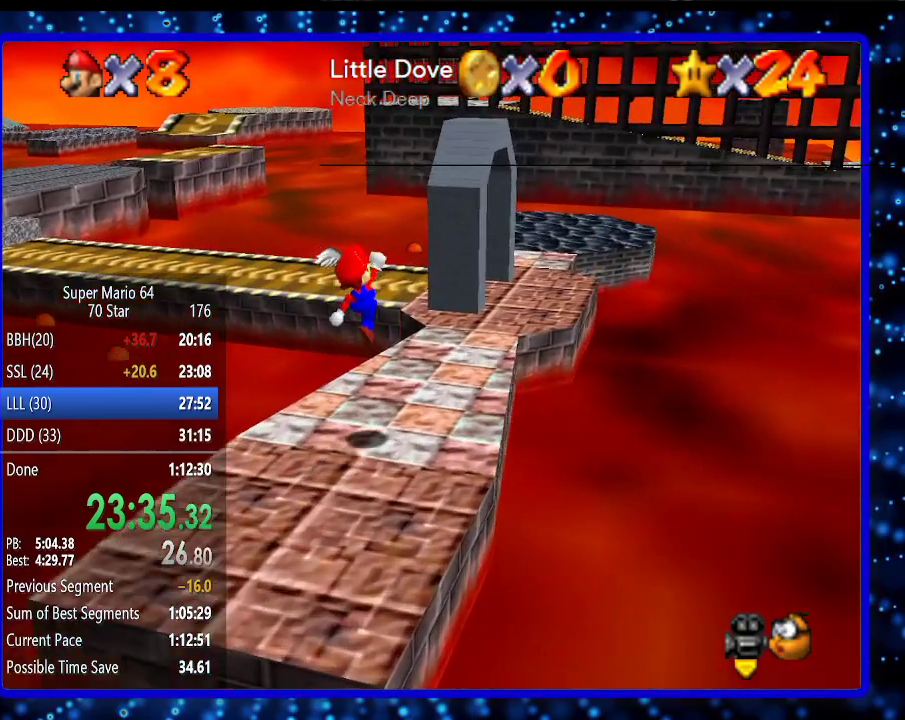
{"buttons": ["A"], "left_stick": "up", "events": [[400, "A", "down"]]}
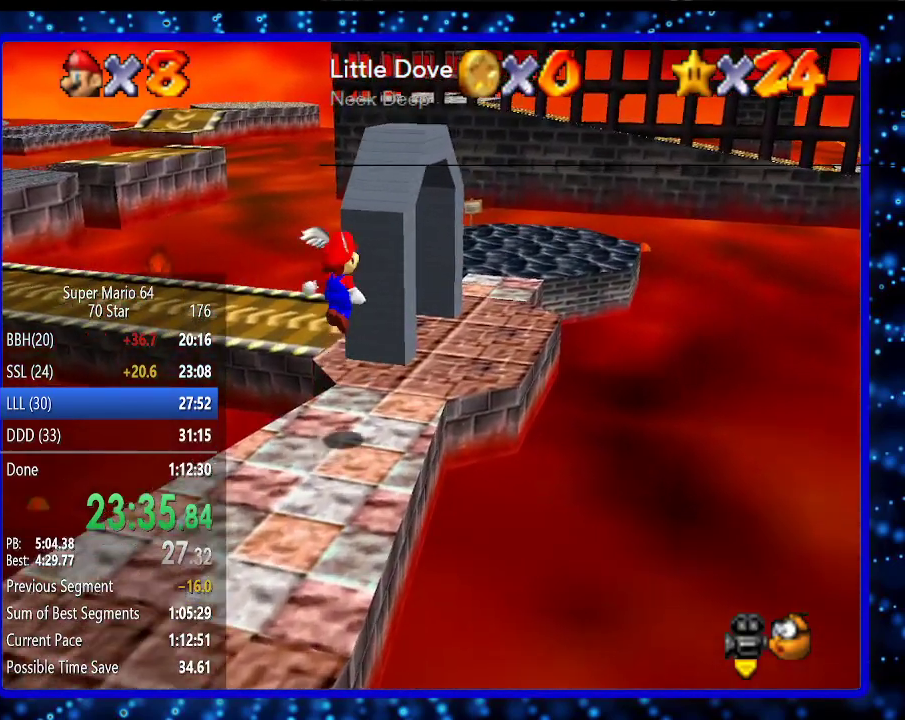
{"buttons": [], "left_stick": "up", "events": [[400, "A", "up"]]}
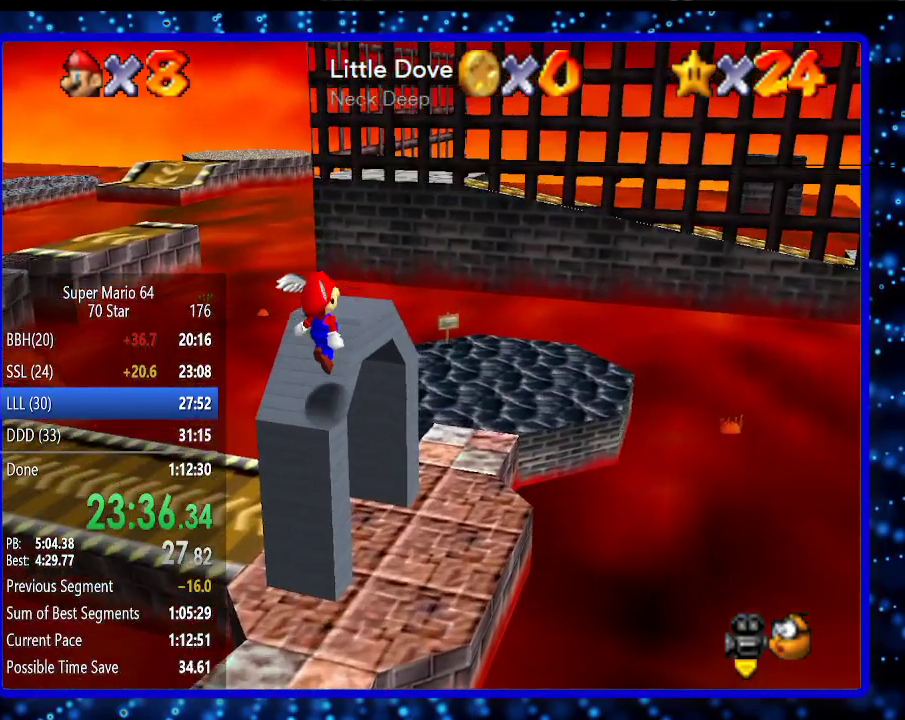
{"buttons": ["A"], "left_stick": "up", "events": [[150, "A", "down"]]}
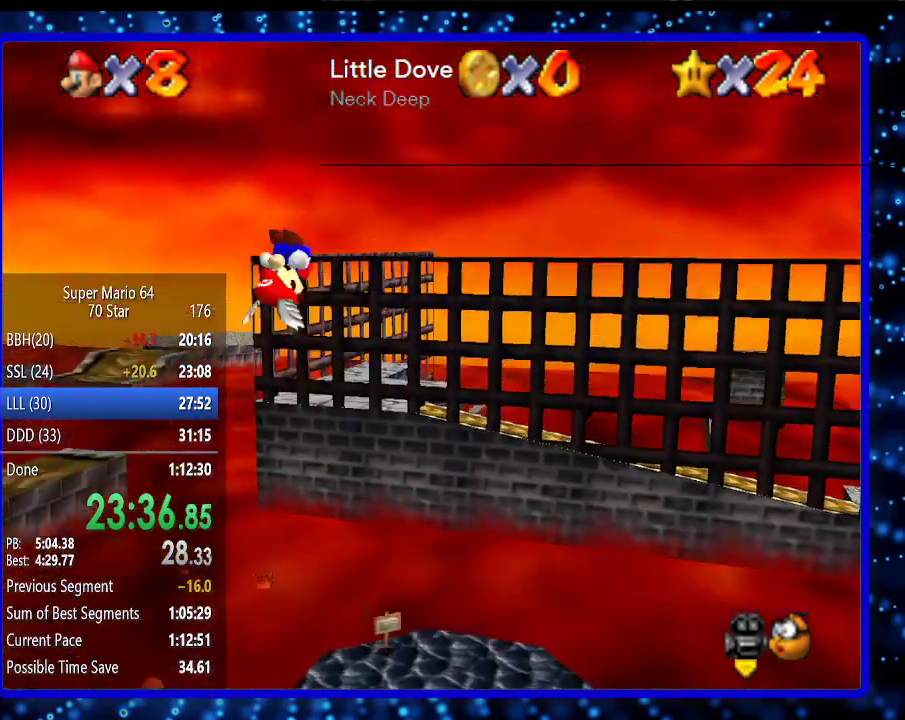
{"buttons": [], "left_stick": "center", "events": [[183, "left_stick", "center"], [250, "A", "up"]]}
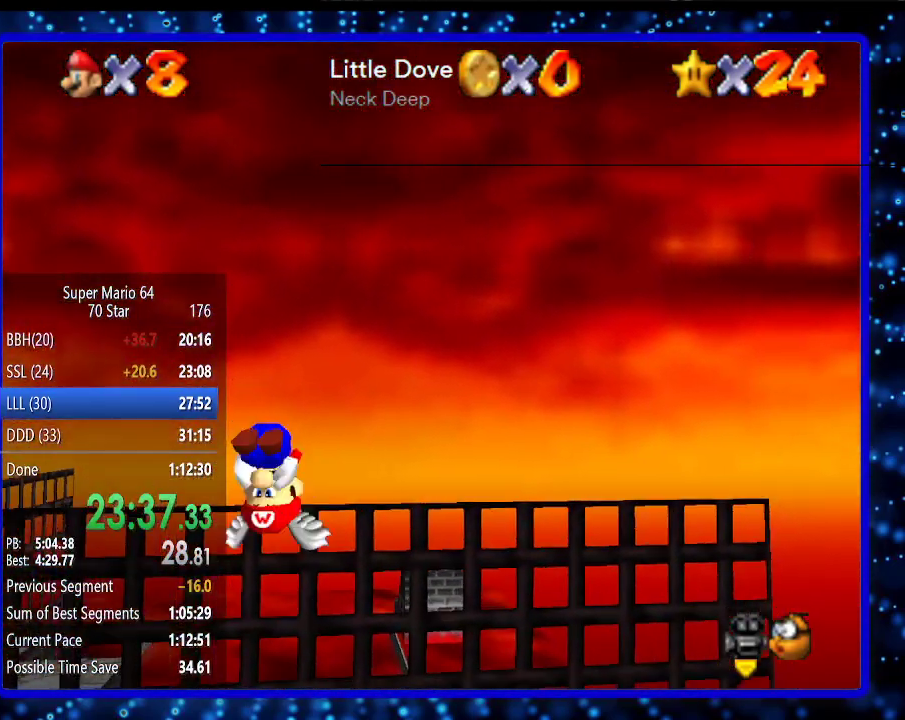
{"buttons": [], "left_stick": "down", "events": [[467, "left_stick", "down"]]}
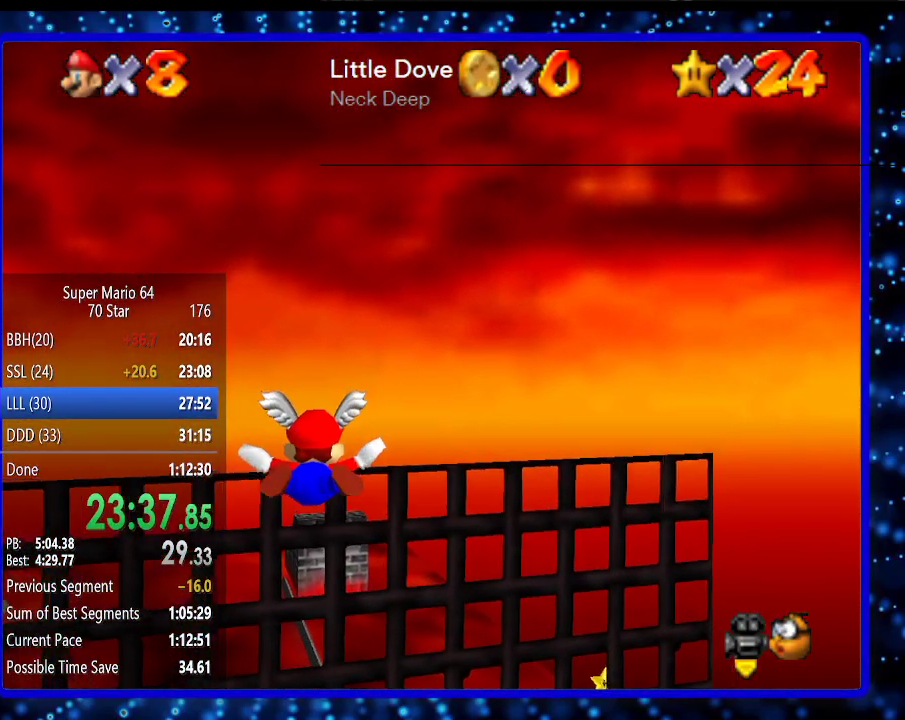
{"buttons": [], "left_stick": "center", "events": [[133, "left_stick", "center"]]}
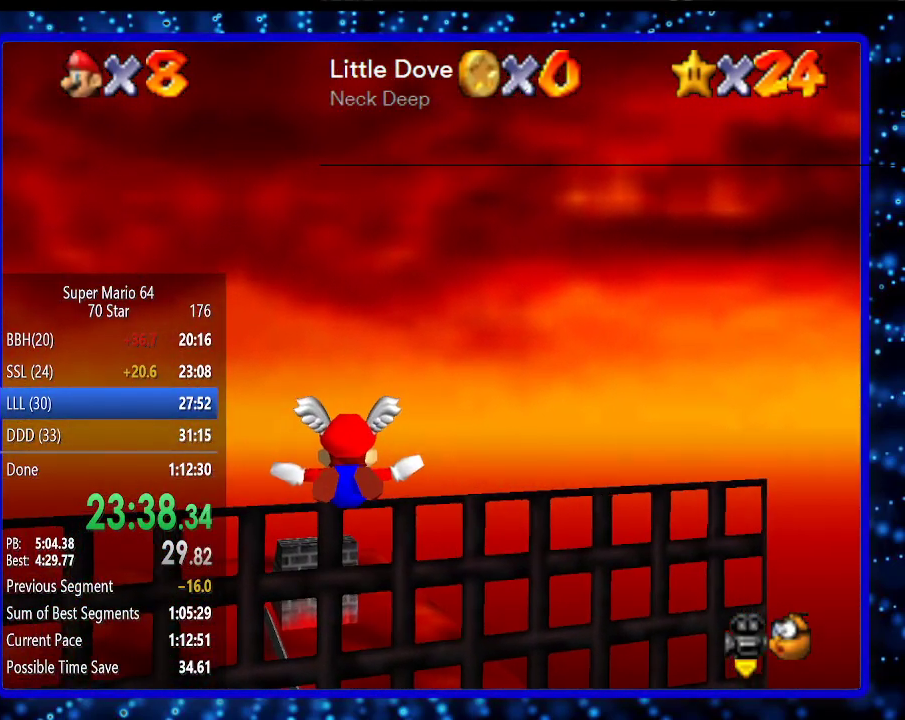
{"buttons": [], "left_stick": "center", "events": []}
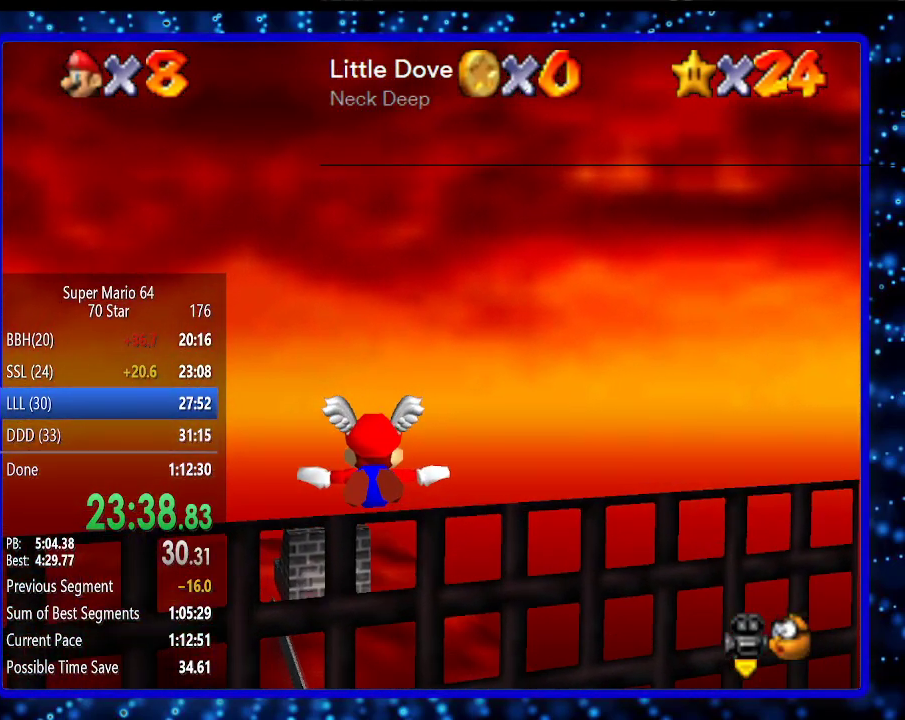
{"buttons": [], "left_stick": "center", "events": []}
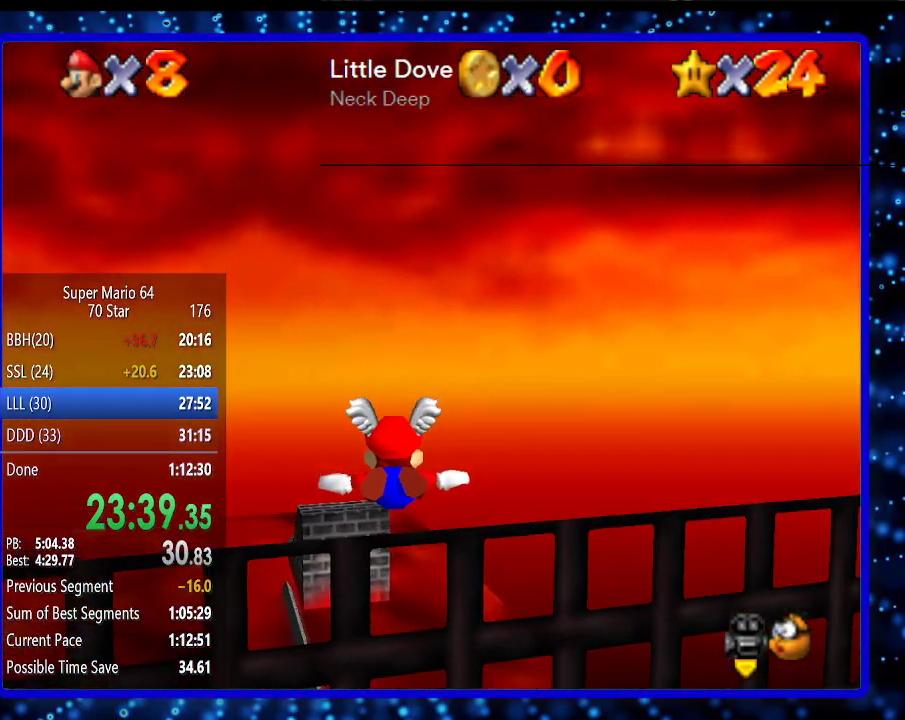
{"buttons": [], "left_stick": "up-right", "events": [[67, "left_stick", "up-right"]]}
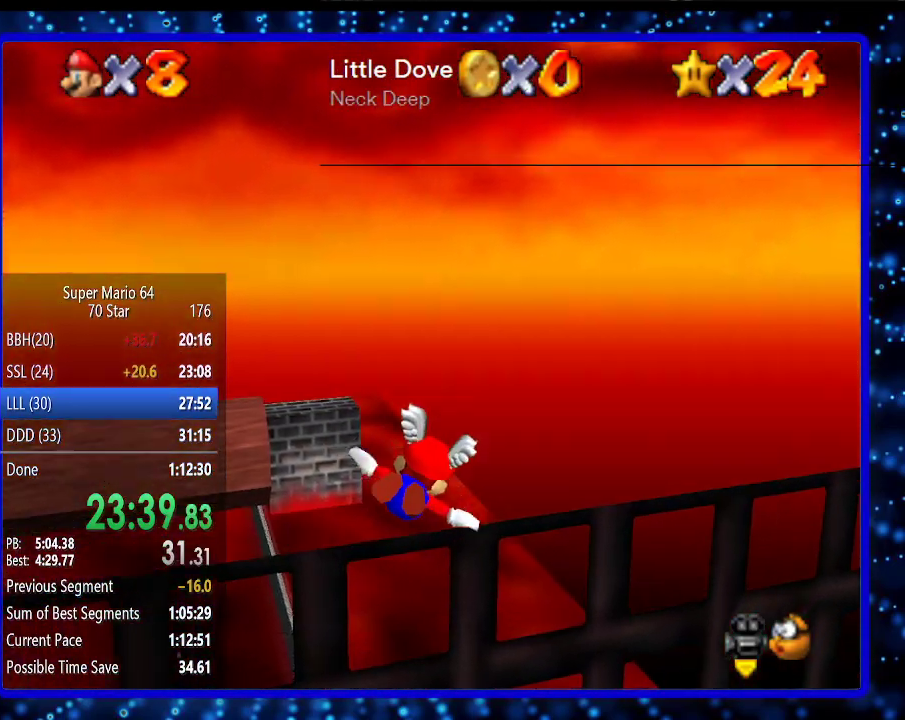
{"buttons": [], "left_stick": "up-right", "events": []}
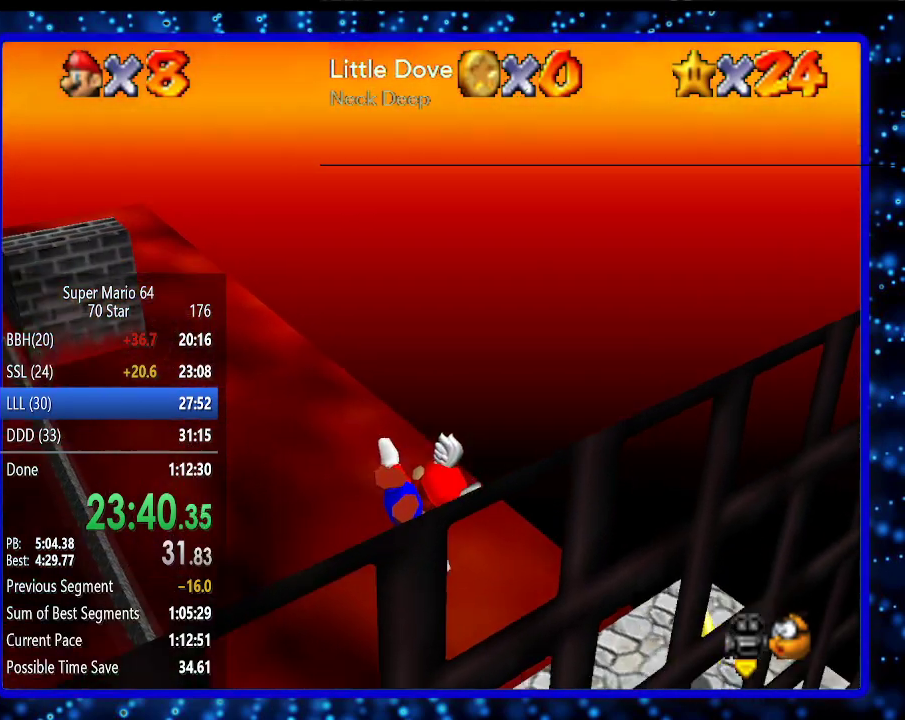
{"buttons": [], "left_stick": "up", "events": [[483, "left_stick", "up"]]}
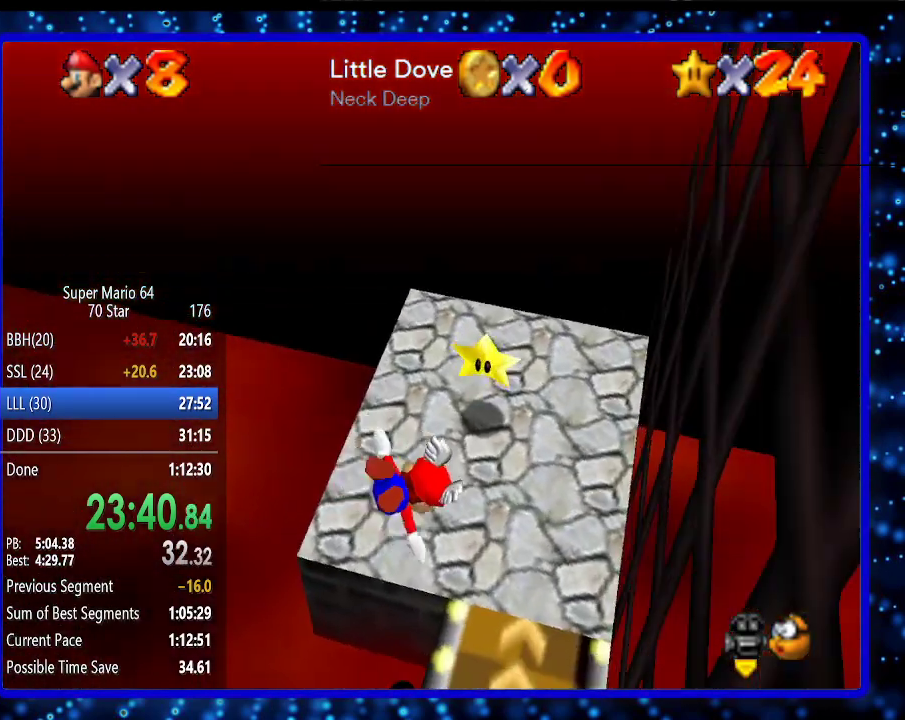
{"buttons": [], "left_stick": "up-left", "events": [[183, "A", "down"], [183, "B", "down"], [233, "B", "up"], [267, "A", "up"], [300, "A", "down"], [333, "B", "down"], [333, "left_stick", "up-left"], [433, "B", "up"], [450, "A", "up"]]}
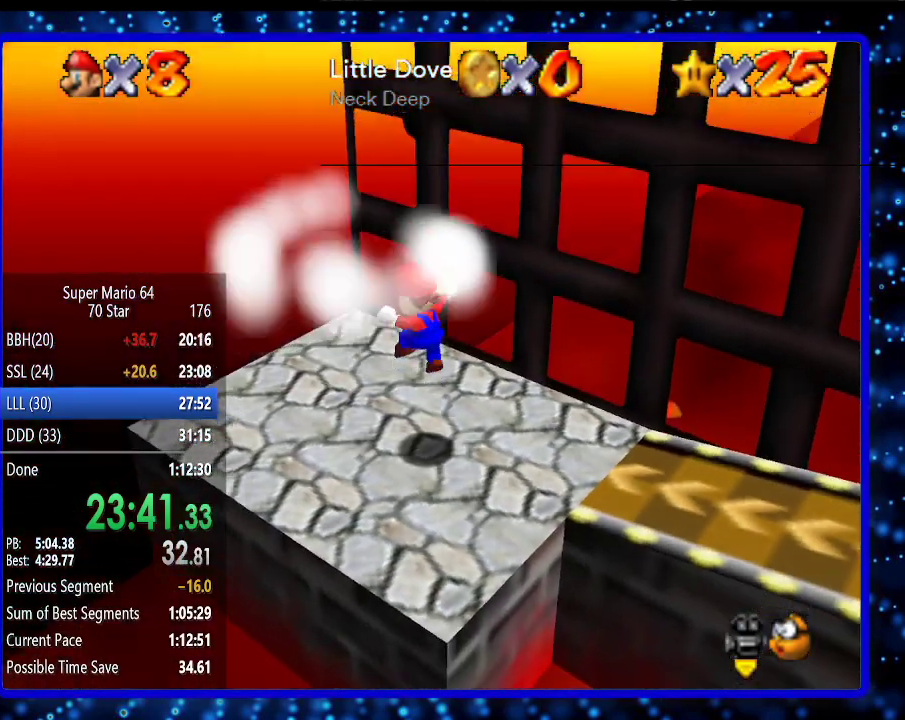
{"buttons": [], "left_stick": "center", "events": [[83, "left_stick", "center"]]}